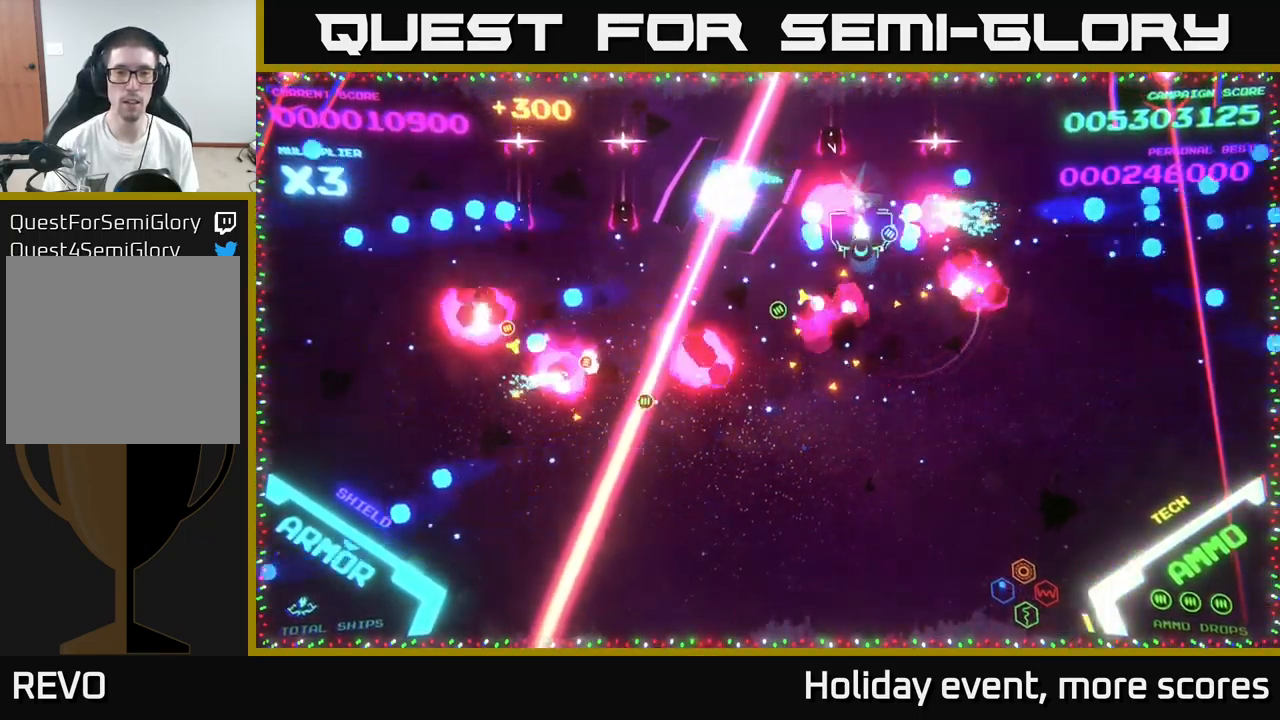
Gameplay with a controller (Xbox layout); each line is a JSON object with the inputs held at the frame after it. "events" lists button and stick changes between this image and that frame as [ms after this image, input, new state], when the widget could be followed in between.
{"buttons": ["B"], "left_stick": "left", "right_stick": "center", "events": [[50, "B", "up"], [117, "B", "down"], [133, "left_stick", "right"], [183, "left_stick", "up"], [217, "B", "up"], [300, "B", "down"], [433, "left_stick", "left"]]}
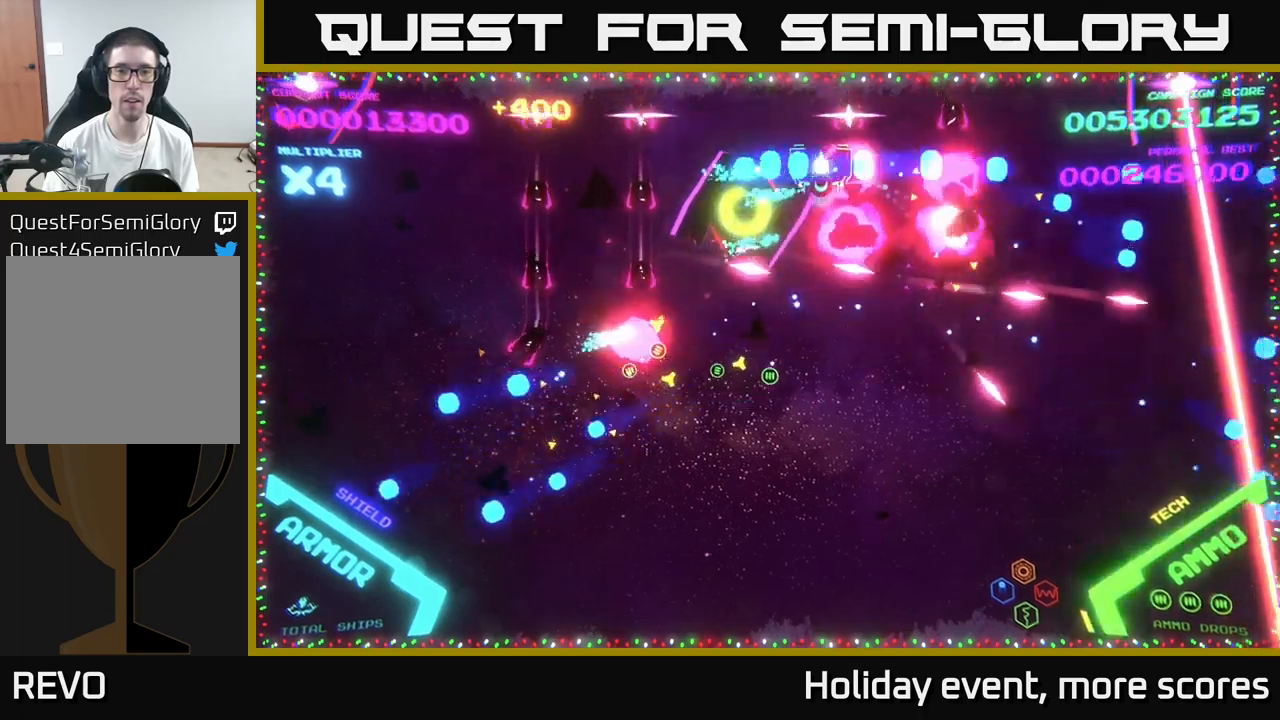
{"buttons": ["B"], "left_stick": "up-left", "right_stick": "center", "events": [[50, "left_stick", "down-left"], [334, "left_stick", "up-left"], [384, "B", "up"], [484, "B", "down"]]}
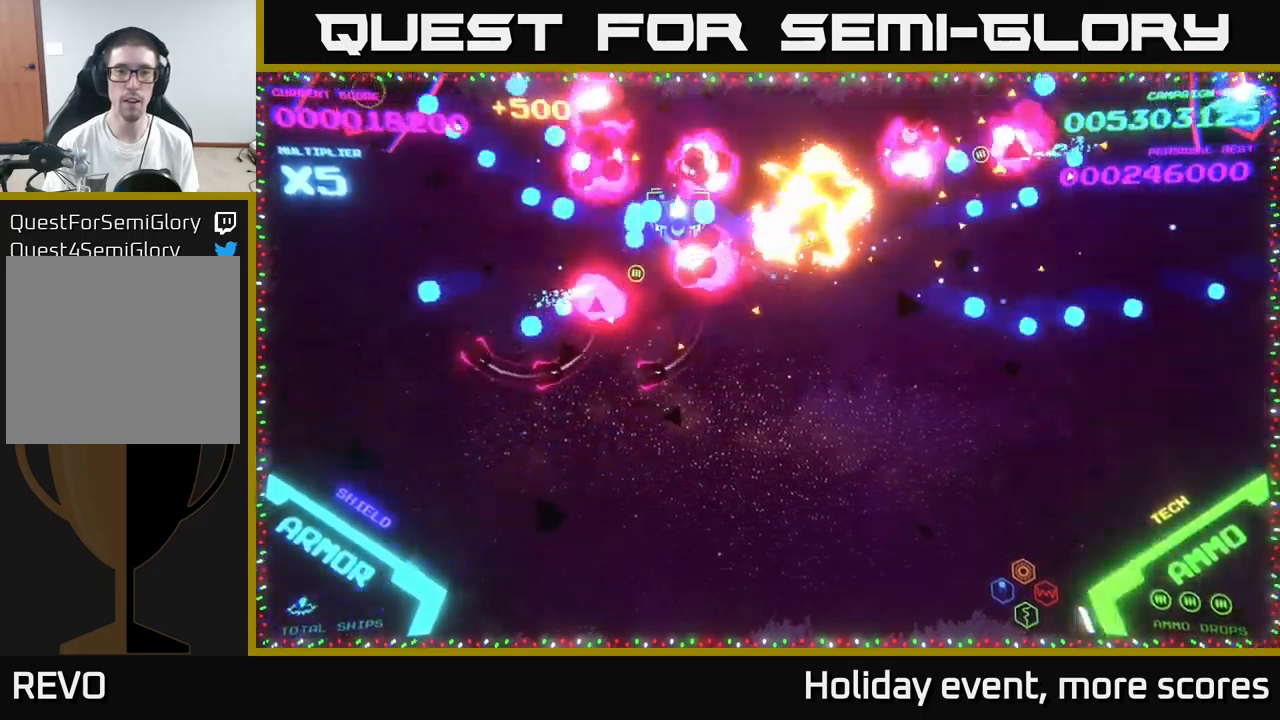
{"buttons": ["B"], "left_stick": "down-left", "right_stick": "center", "events": [[100, "B", "up"], [167, "B", "down"], [200, "left_stick", "down"], [300, "B", "up"], [334, "B", "down"], [450, "left_stick", "down-left"]]}
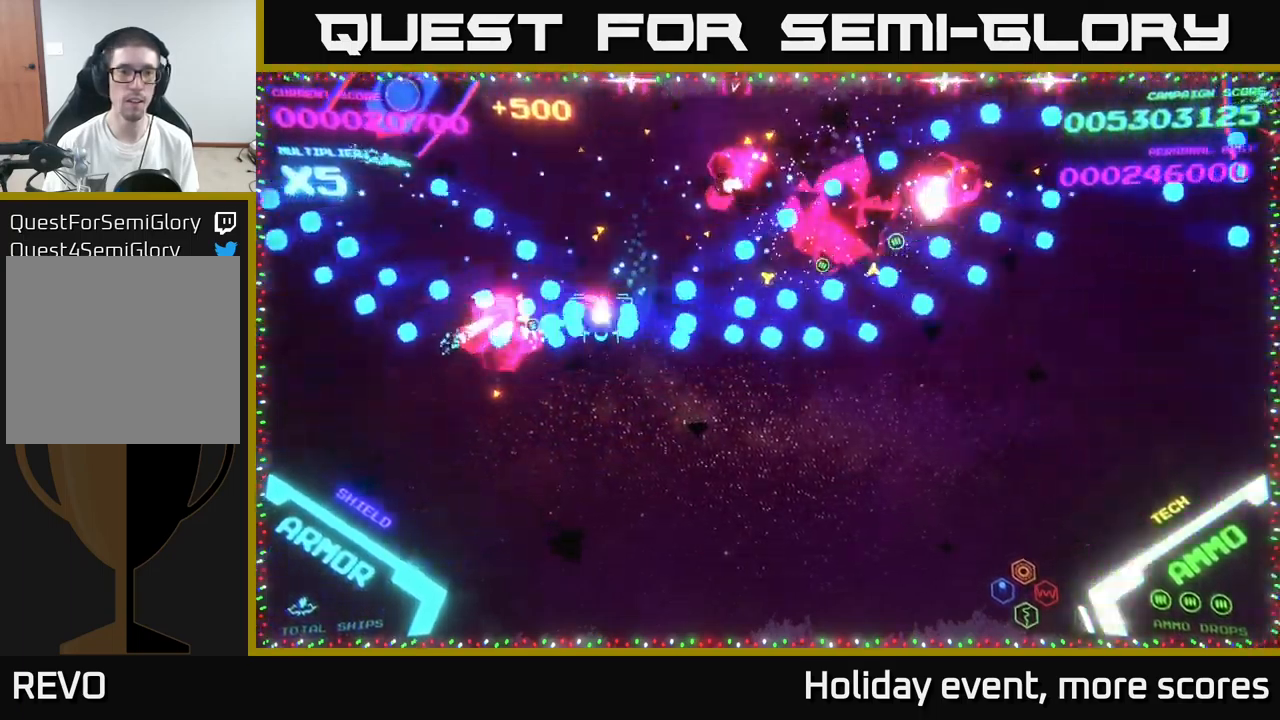
{"buttons": ["X"], "left_stick": "up-left", "right_stick": "center", "events": [[17, "left_stick", "left"], [117, "B", "up"], [434, "left_stick", "up-left"], [484, "X", "down"]]}
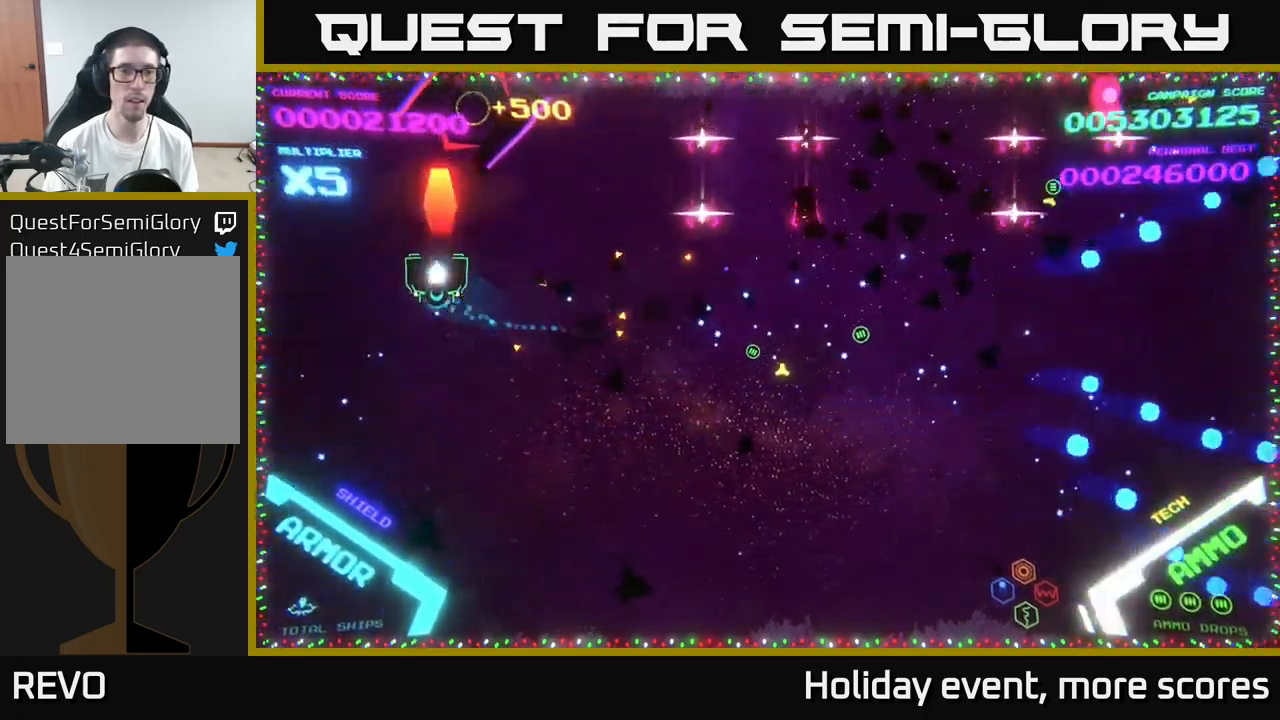
{"buttons": [], "left_stick": "down-right", "right_stick": "center", "events": [[17, "left_stick", "center"], [34, "X", "up"], [84, "X", "down"], [150, "X", "up"], [150, "left_stick", "down-right"], [200, "X", "down"], [234, "left_stick", "down"], [250, "X", "up"], [300, "X", "down"], [350, "X", "up"], [467, "left_stick", "down-right"]]}
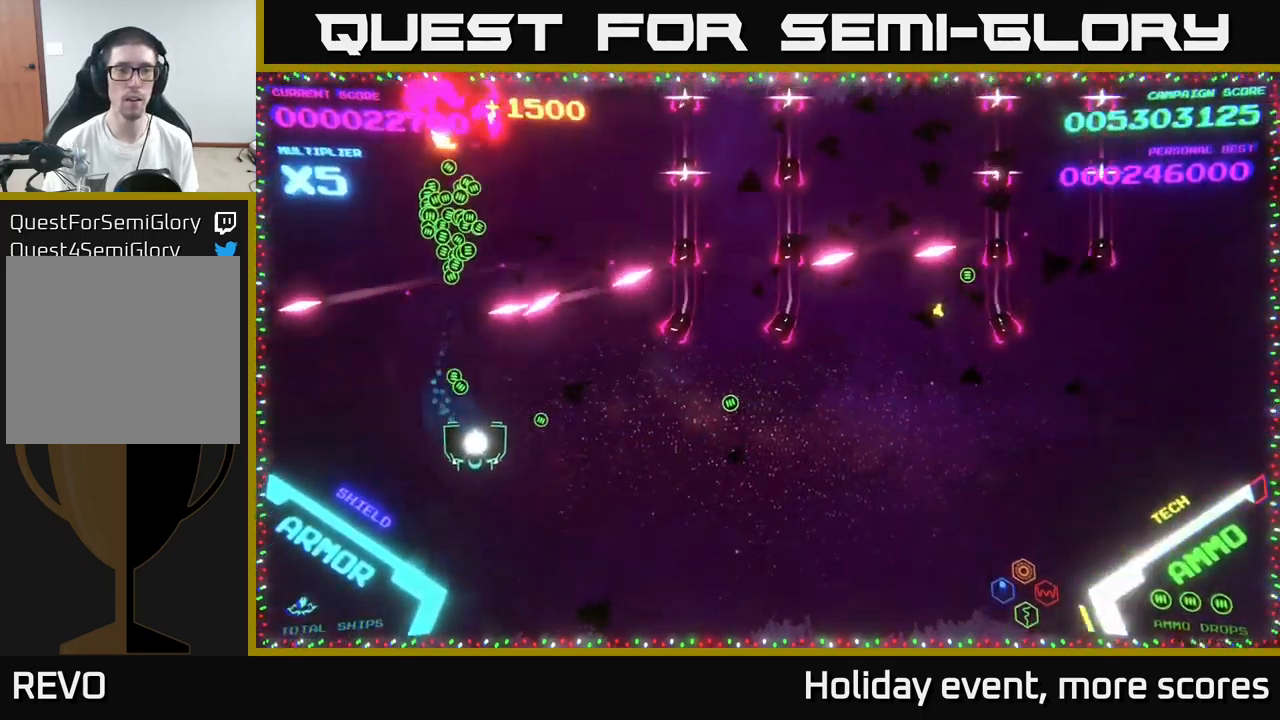
{"buttons": [], "left_stick": "right", "right_stick": "center", "events": [[100, "B", "down"], [150, "left_stick", "right"], [167, "B", "up"]]}
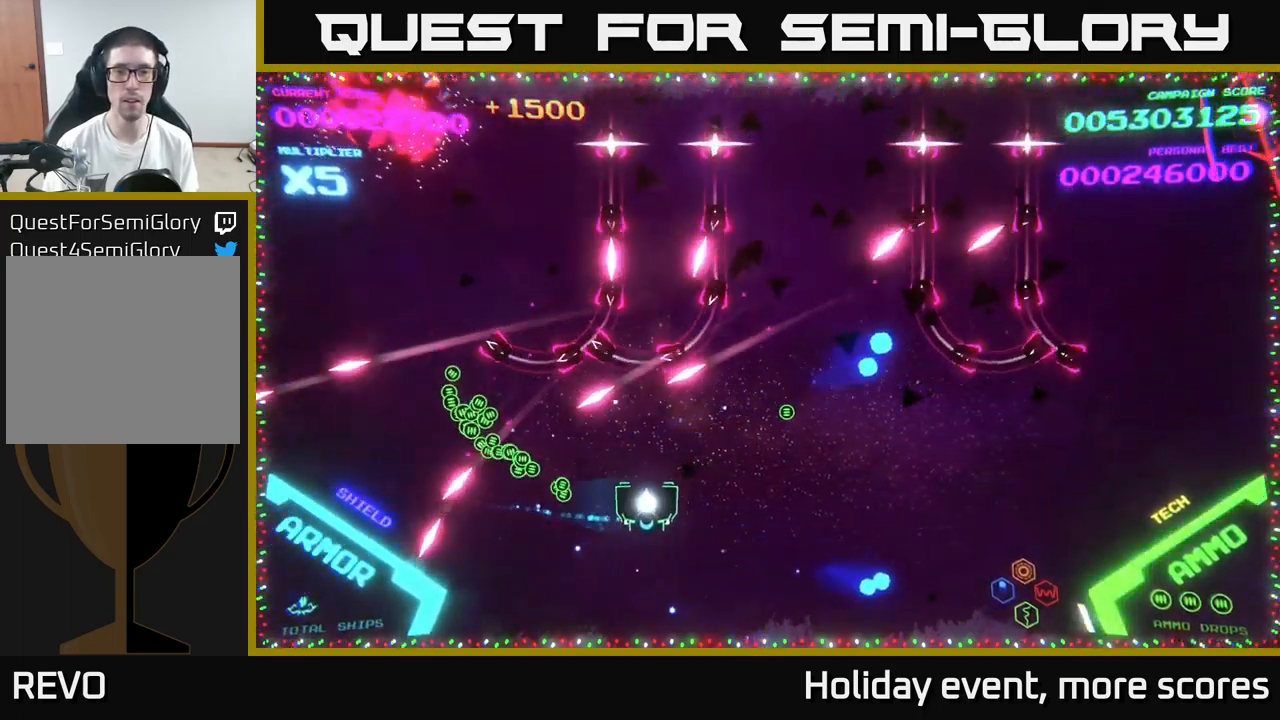
{"buttons": [], "left_stick": "up-right", "right_stick": "center", "events": [[267, "left_stick", "up-right"]]}
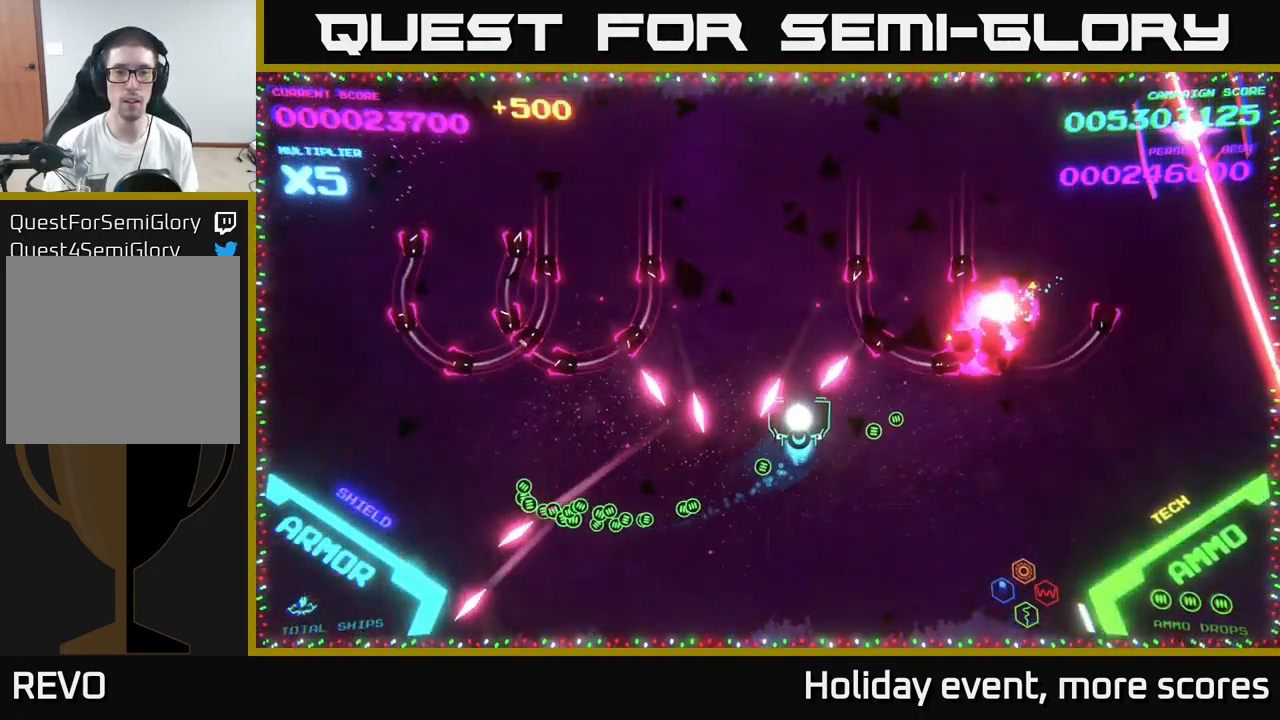
{"buttons": ["B"], "left_stick": "up", "right_stick": "center", "events": [[67, "left_stick", "up-left"], [117, "B", "down"], [134, "left_stick", "up"], [267, "left_stick", "up-left"], [434, "left_stick", "up"]]}
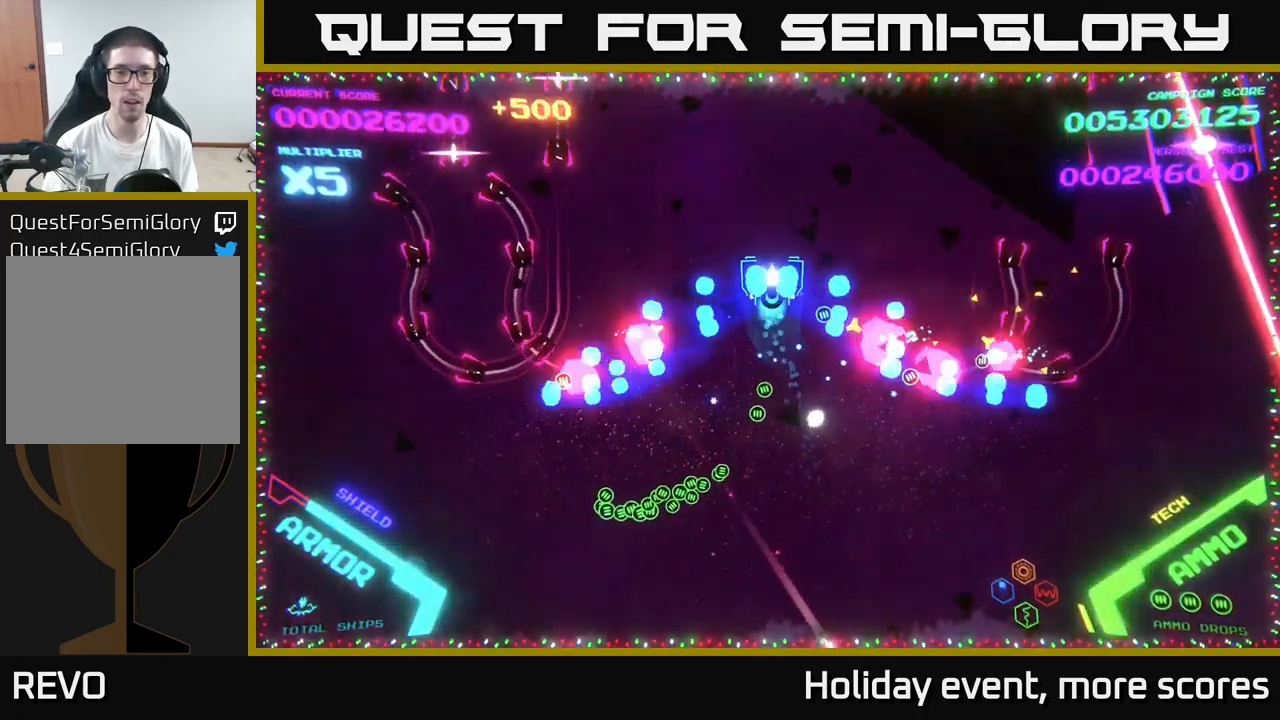
{"buttons": [], "left_stick": "down", "right_stick": "center", "events": [[434, "left_stick", "left"], [467, "B", "up"], [484, "left_stick", "down"]]}
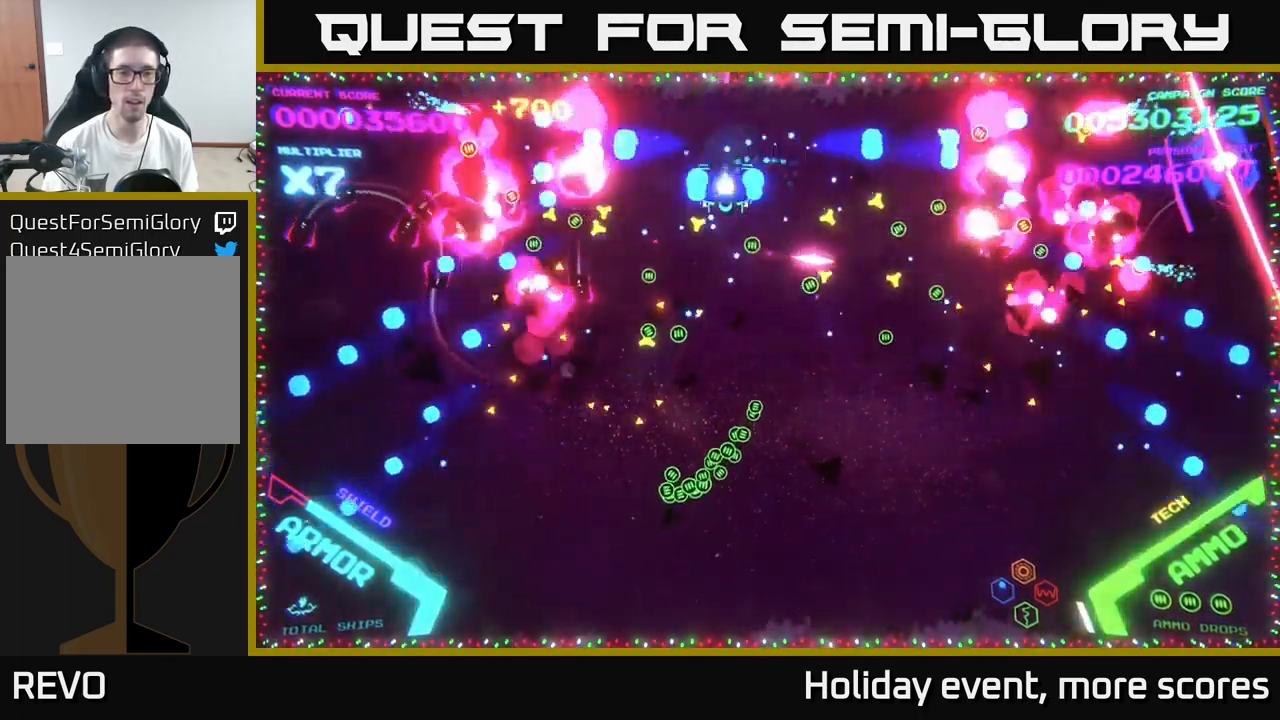
{"buttons": ["B"], "left_stick": "up", "right_stick": "center", "events": [[17, "B", "down"], [167, "B", "up"], [234, "left_stick", "left"], [250, "B", "down"], [317, "left_stick", "up"], [350, "B", "up"], [417, "B", "down"]]}
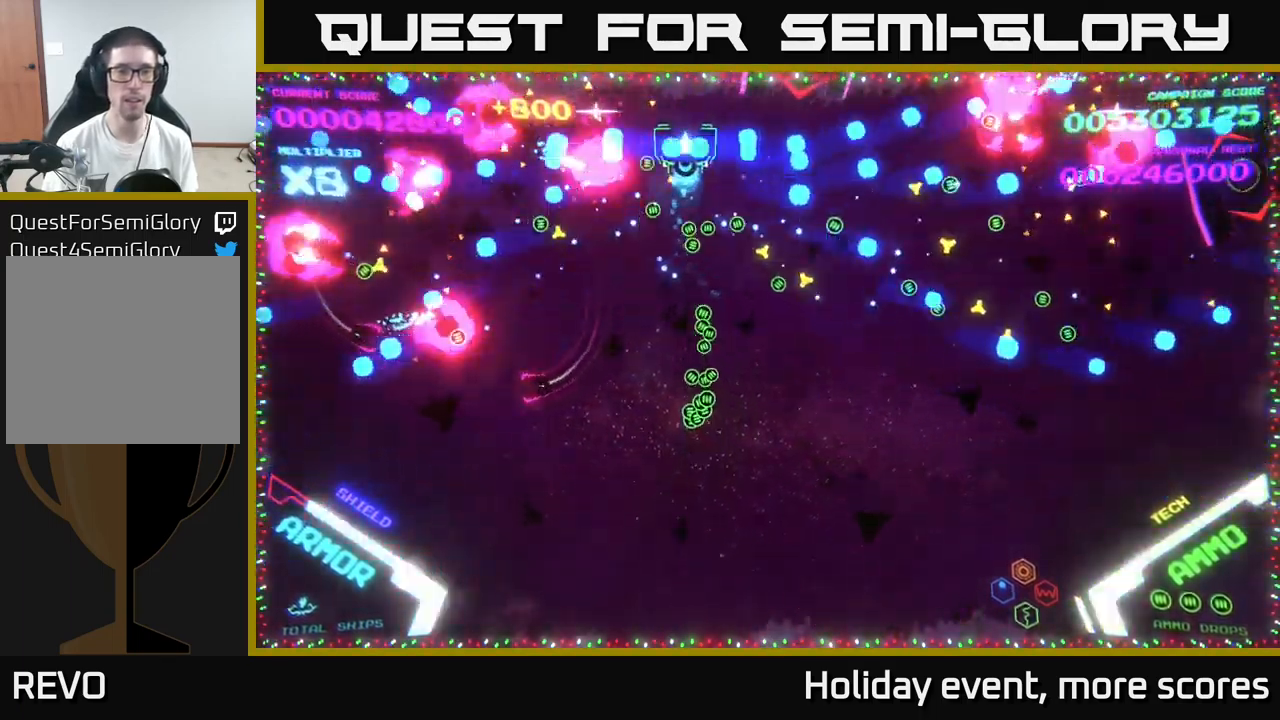
{"buttons": [], "left_stick": "down", "right_stick": "center", "events": [[34, "B", "up"], [117, "left_stick", "right"], [134, "B", "down"], [167, "left_stick", "down"], [317, "B", "up"], [317, "left_stick", "down-right"], [434, "X", "down"], [451, "left_stick", "down-left"], [501, "X", "up"], [501, "left_stick", "down"]]}
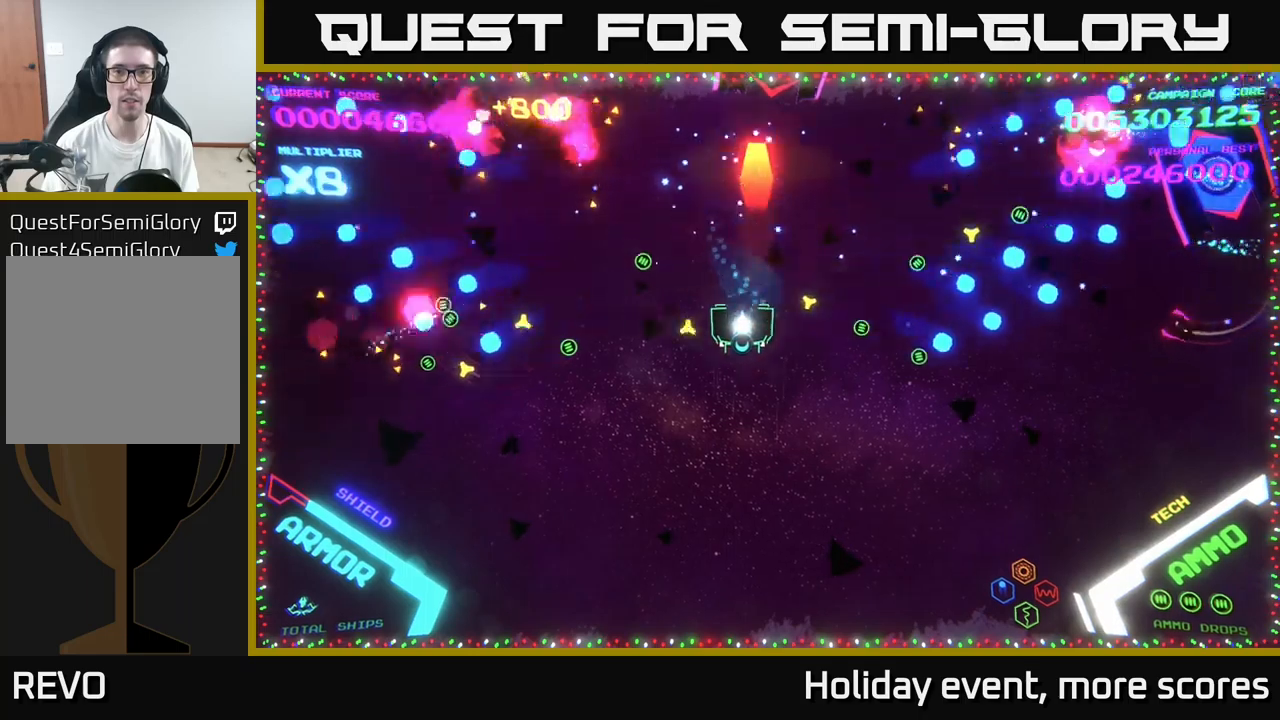
{"buttons": [], "left_stick": "up", "right_stick": "center", "events": [[83, "X", "down"], [133, "X", "up"], [166, "X", "down"], [183, "left_stick", "down-right"], [233, "X", "up"], [366, "left_stick", "down-left"], [483, "left_stick", "up"]]}
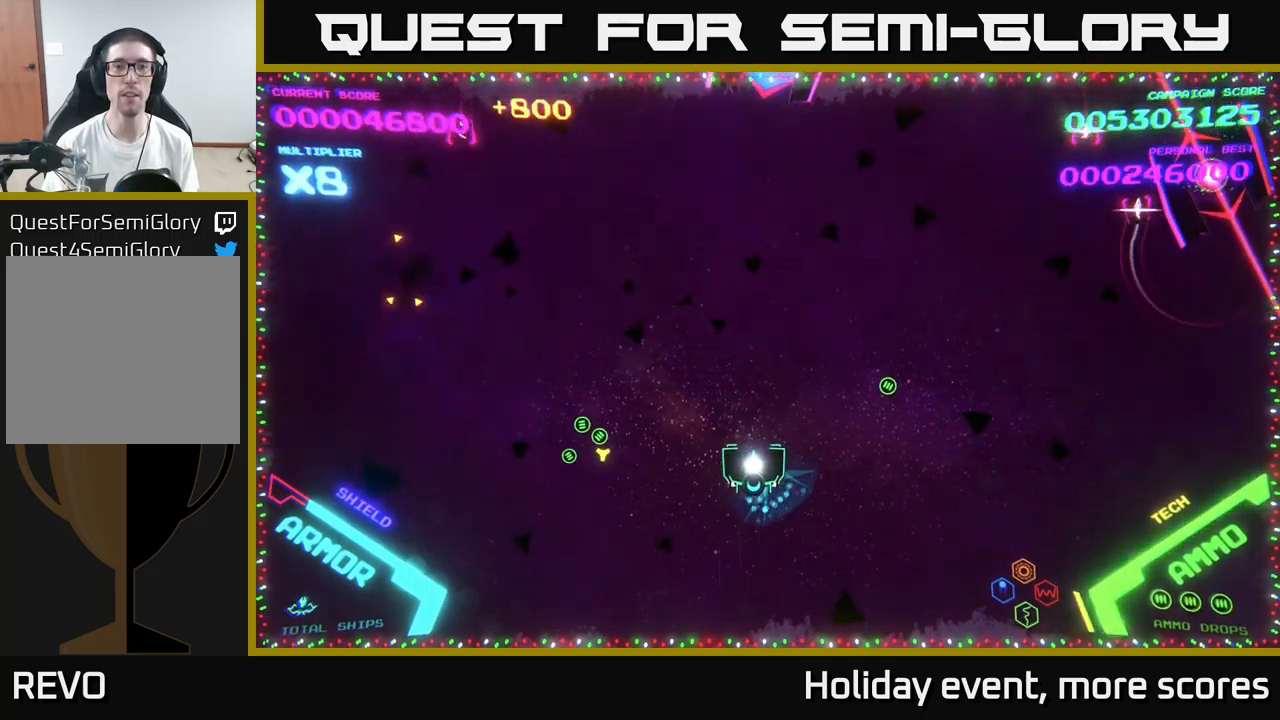
{"buttons": ["B"], "left_stick": "up-right", "right_stick": "center", "events": [[66, "X", "down"], [133, "X", "up"], [166, "left_stick", "center"], [183, "X", "down"], [300, "X", "up"], [333, "left_stick", "down-right"], [433, "B", "down"], [500, "left_stick", "up-right"]]}
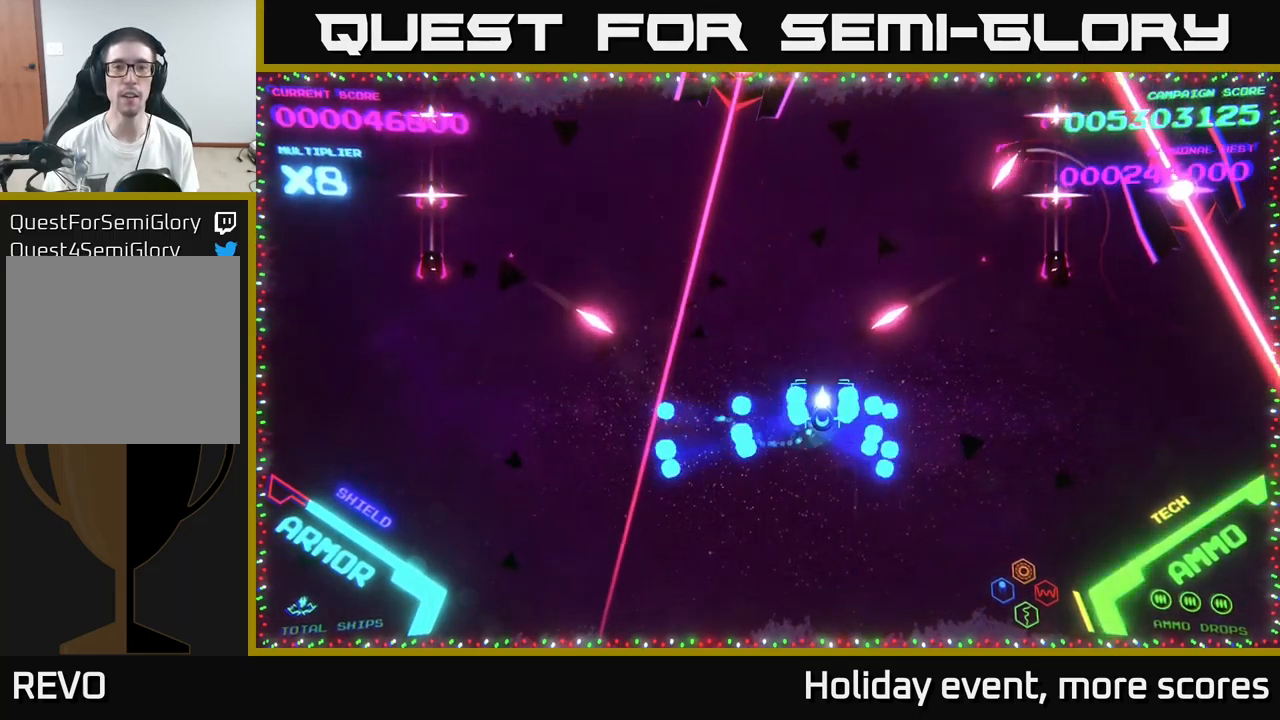
{"buttons": ["B"], "left_stick": "up", "right_stick": "center", "events": [[100, "B", "up"], [116, "left_stick", "up"], [166, "B", "down"]]}
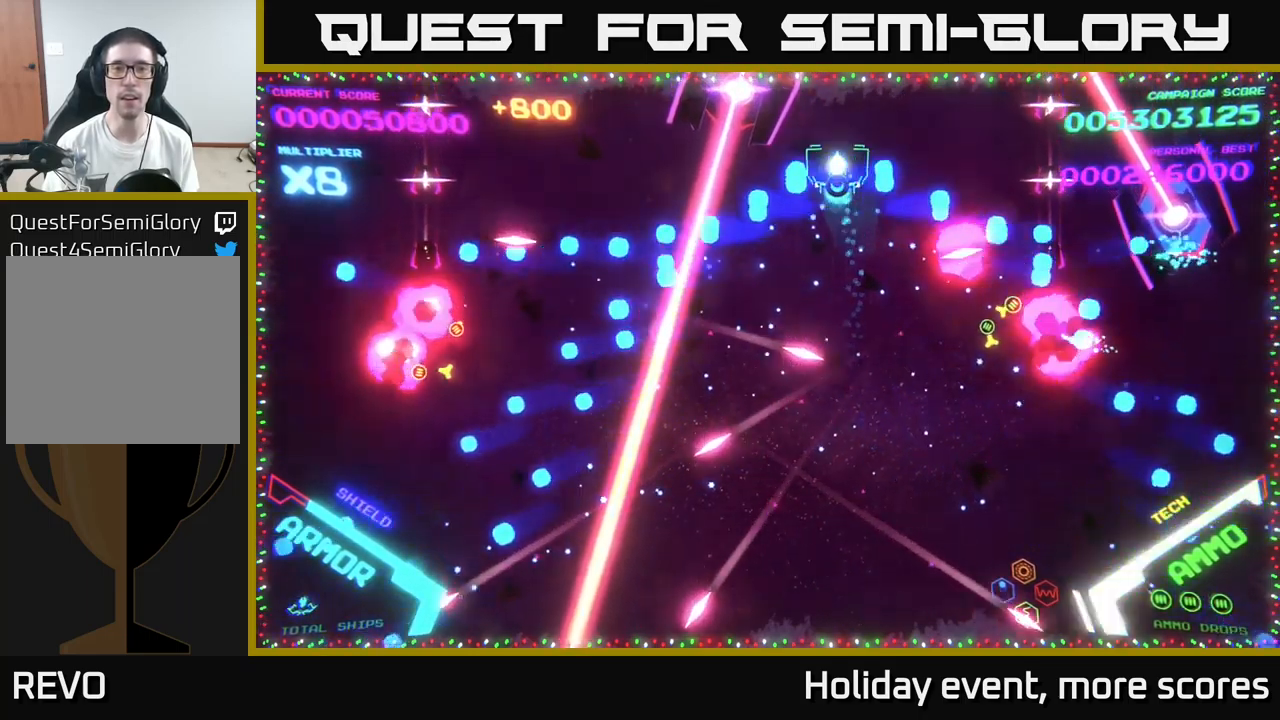
{"buttons": ["B"], "left_stick": "left", "right_stick": "center", "events": [[233, "B", "up"], [233, "left_stick", "down"], [266, "B", "down"], [383, "B", "up"], [433, "B", "down"], [466, "left_stick", "left"]]}
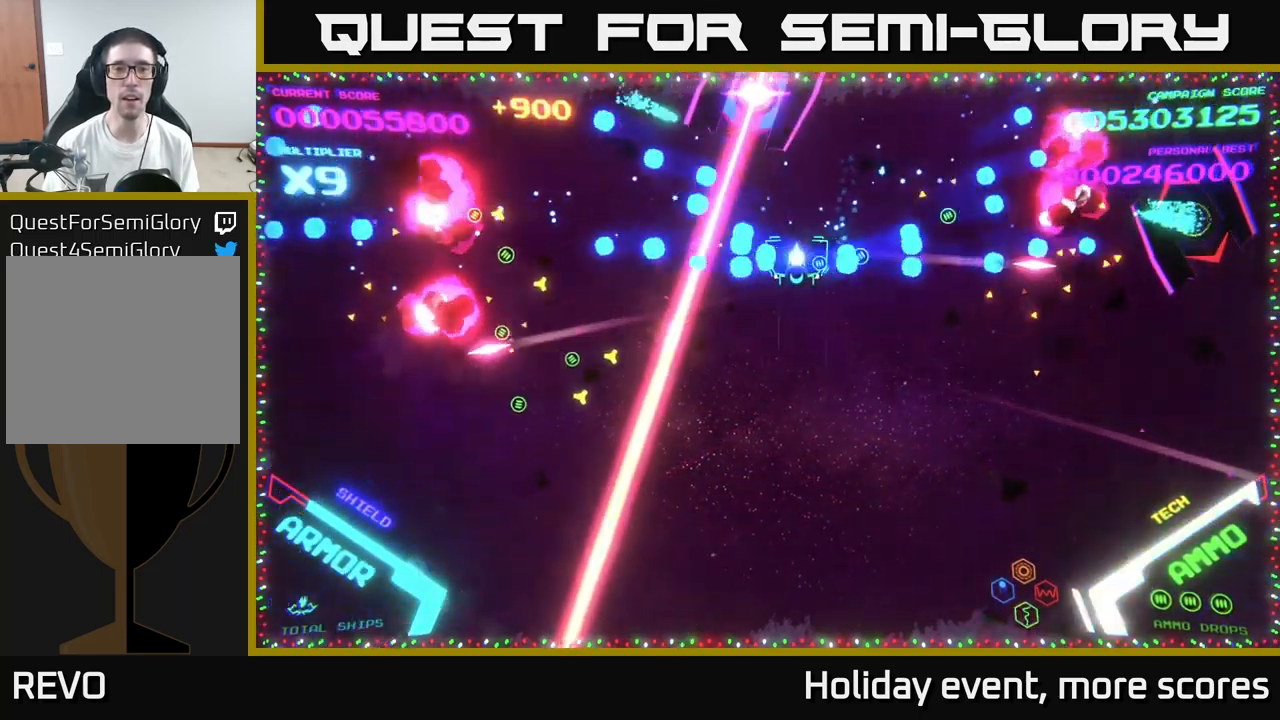
{"buttons": [], "left_stick": "up-left", "right_stick": "center", "events": [[50, "B", "up"], [100, "left_stick", "down"], [116, "X", "down"], [183, "X", "up"], [400, "left_stick", "up-left"]]}
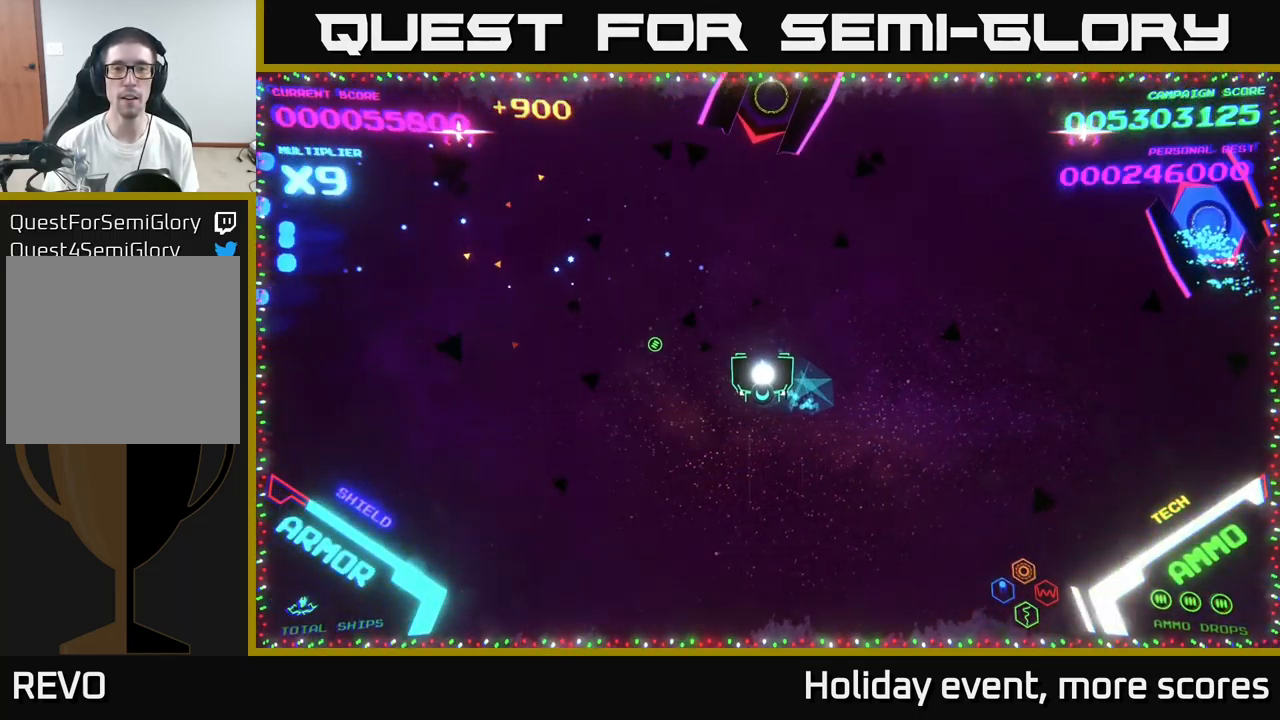
{"buttons": ["B"], "left_stick": "up-right", "right_stick": "center", "events": [[66, "X", "down"], [133, "X", "up"], [166, "X", "down"], [166, "left_stick", "center"], [250, "X", "up"], [316, "left_stick", "up-right"], [366, "B", "down"]]}
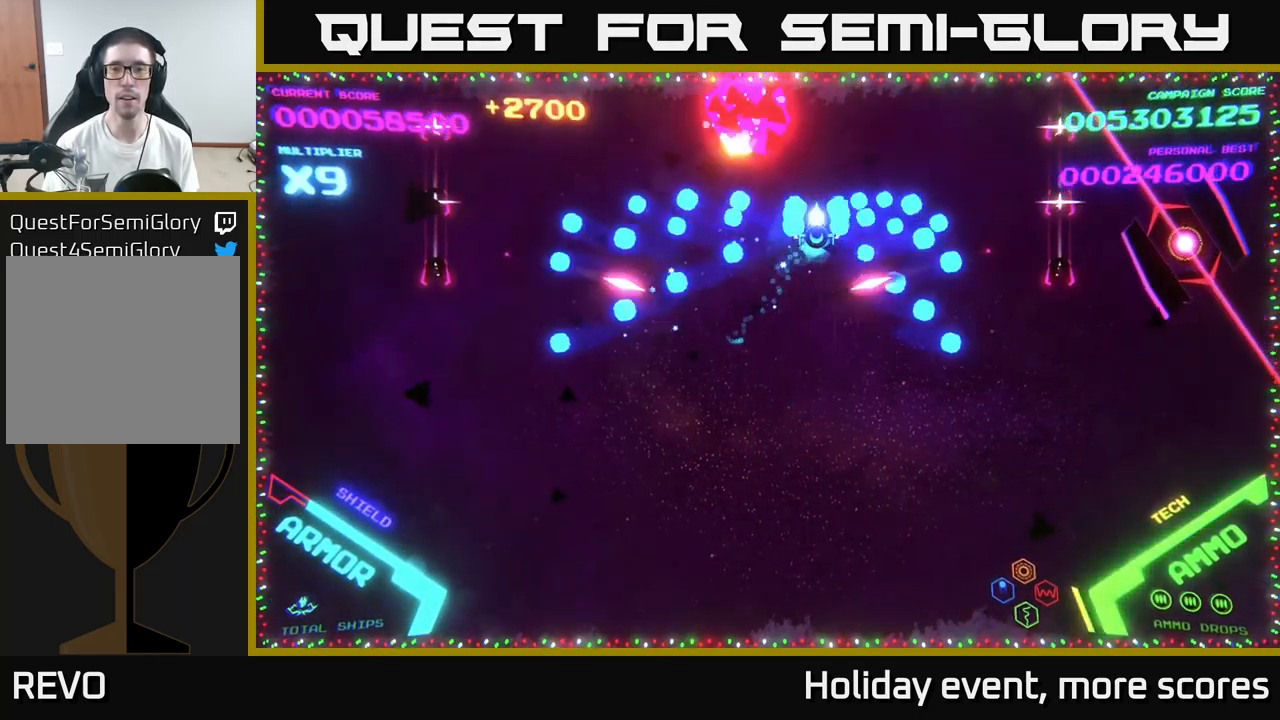
{"buttons": [], "left_stick": "down", "right_stick": "center", "events": [[283, "B", "up"], [316, "left_stick", "left"], [366, "B", "down"], [416, "left_stick", "down"], [483, "B", "up"]]}
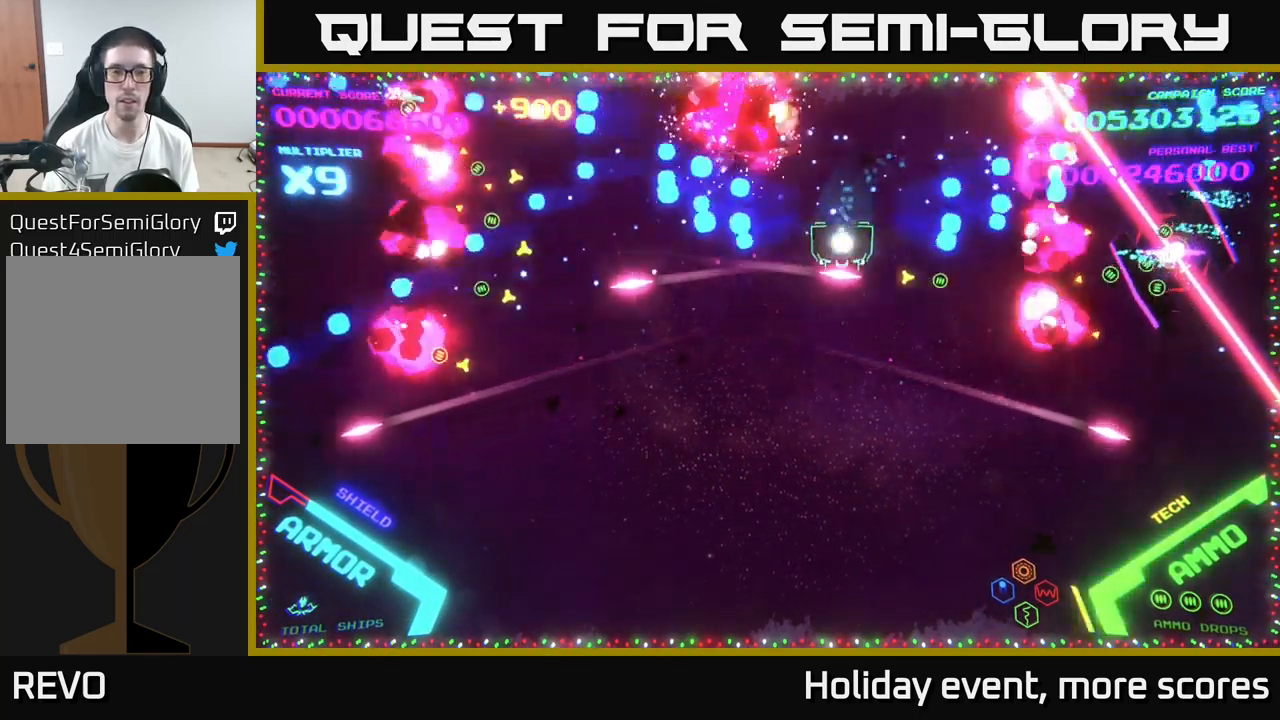
{"buttons": ["B"], "left_stick": "down", "right_stick": "center", "events": [[50, "B", "down"], [66, "left_stick", "up"], [183, "B", "up"], [233, "B", "down"], [333, "B", "up"], [333, "left_stick", "down"], [400, "B", "down"]]}
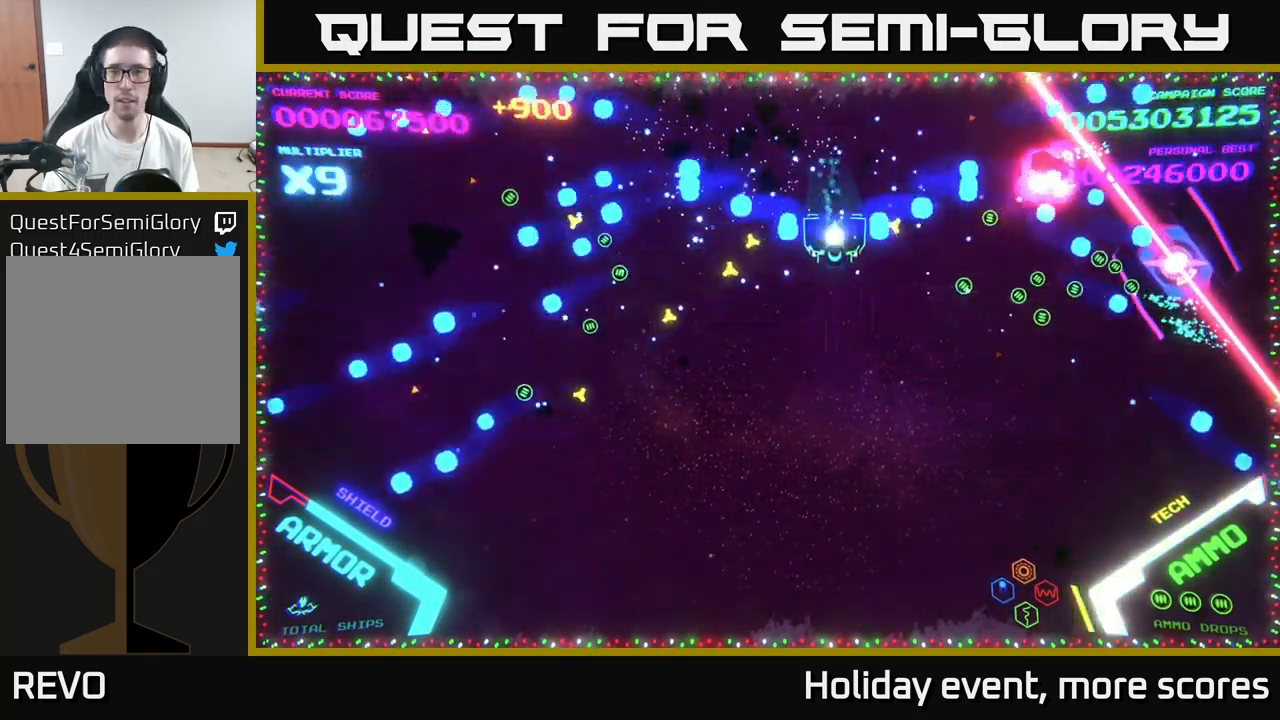
{"buttons": [], "left_stick": "right", "right_stick": "center", "events": [[33, "B", "up"], [100, "left_stick", "down-right"], [300, "left_stick", "right"]]}
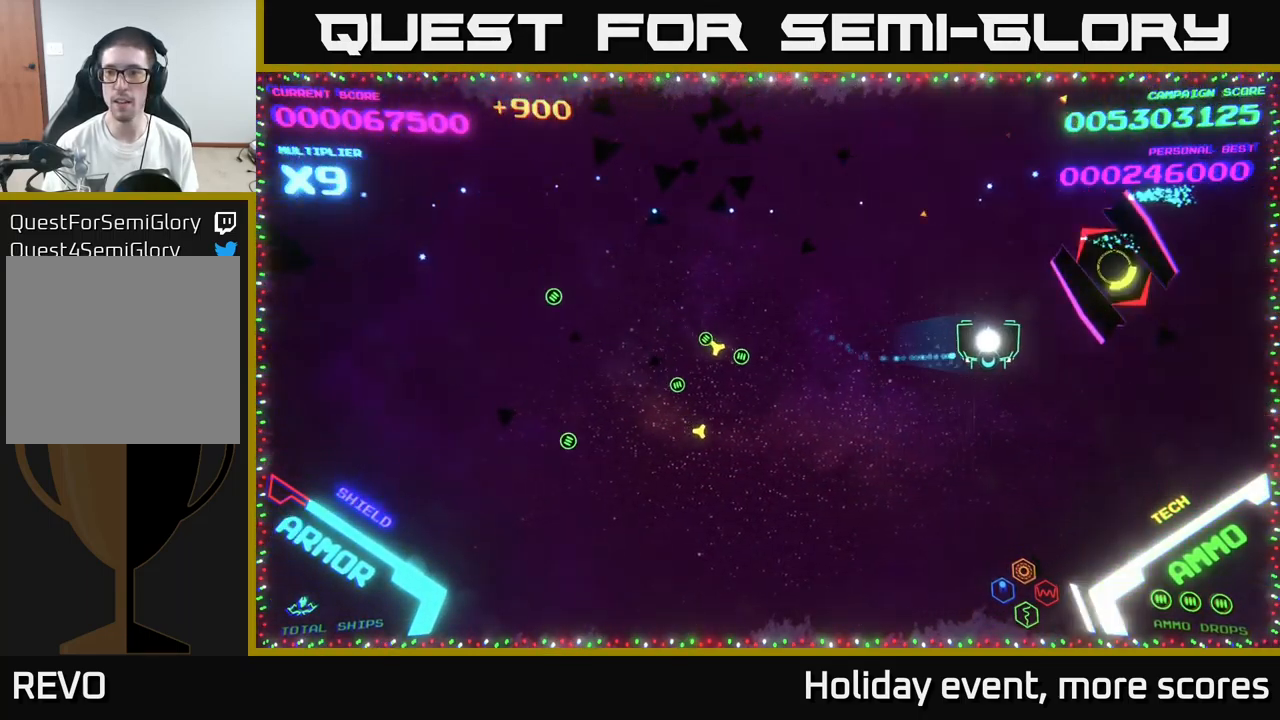
{"buttons": ["X"], "left_stick": "center", "right_stick": "center", "events": [[316, "X", "down"], [316, "left_stick", "left"], [366, "left_stick", "center"], [400, "X", "up"], [450, "X", "down"]]}
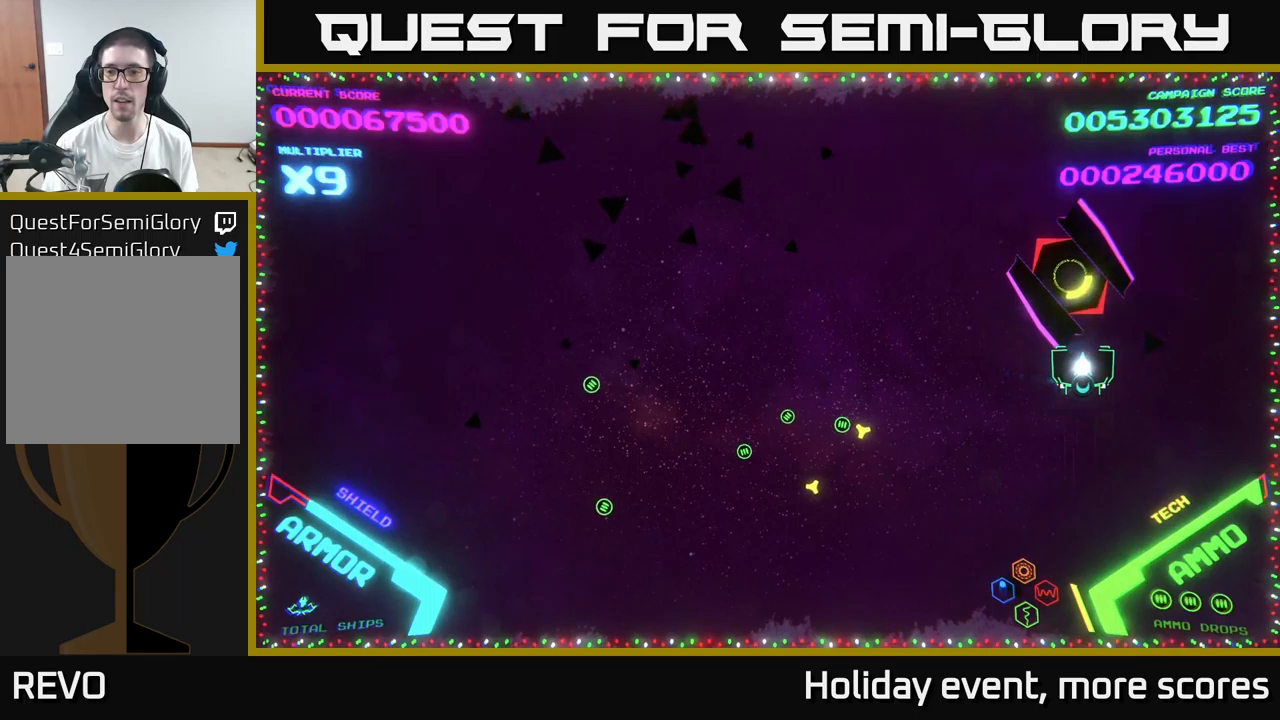
{"buttons": ["X"], "left_stick": "center", "right_stick": "center", "events": [[17, "X", "up"], [133, "left_stick", "right"], [217, "X", "down"], [217, "left_stick", "center"], [300, "X", "up"], [450, "X", "down"]]}
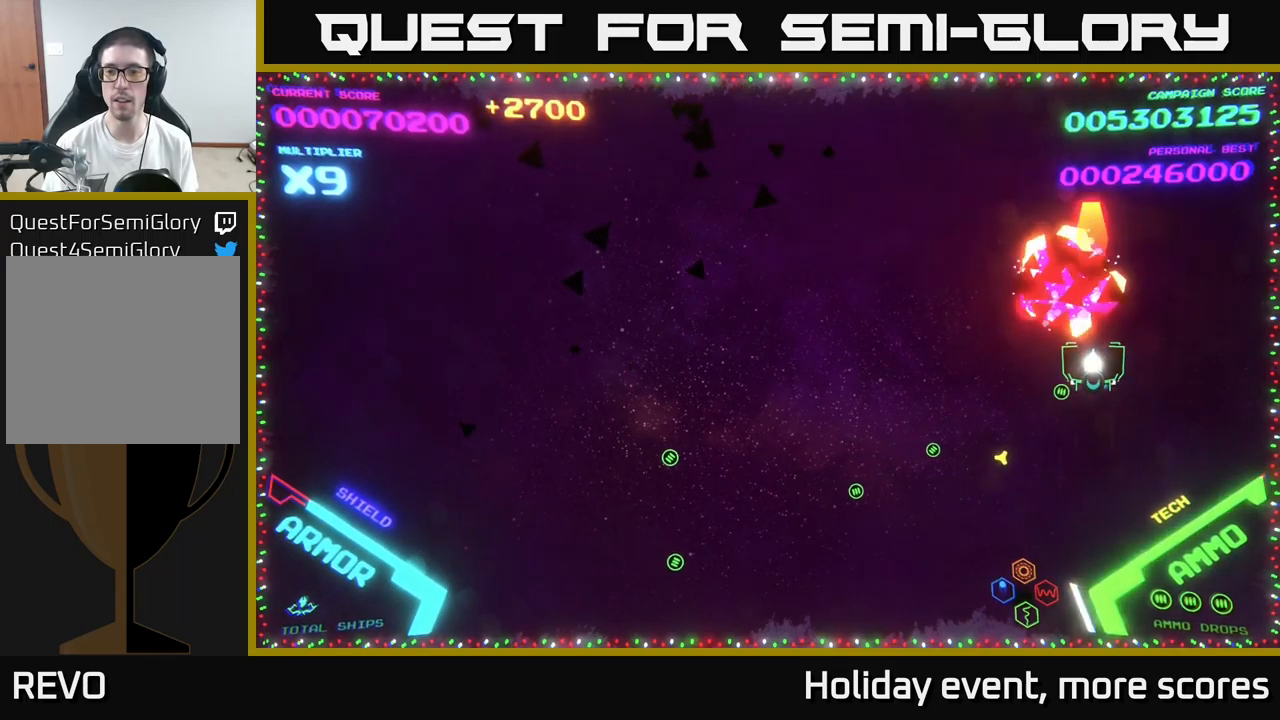
{"buttons": [], "left_stick": "down-left", "right_stick": "center", "events": [[17, "X", "up"], [200, "left_stick", "up"], [350, "left_stick", "left"], [417, "left_stick", "down-left"]]}
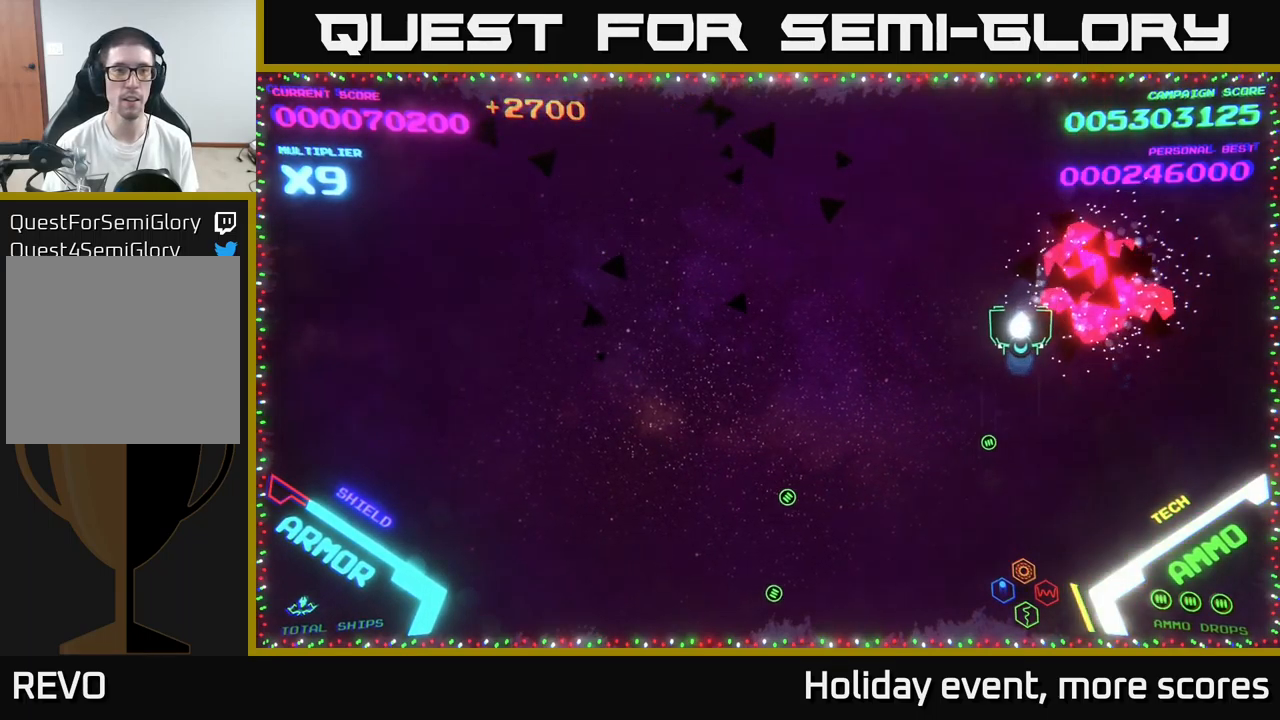
{"buttons": [], "left_stick": "down-left", "right_stick": "center", "events": []}
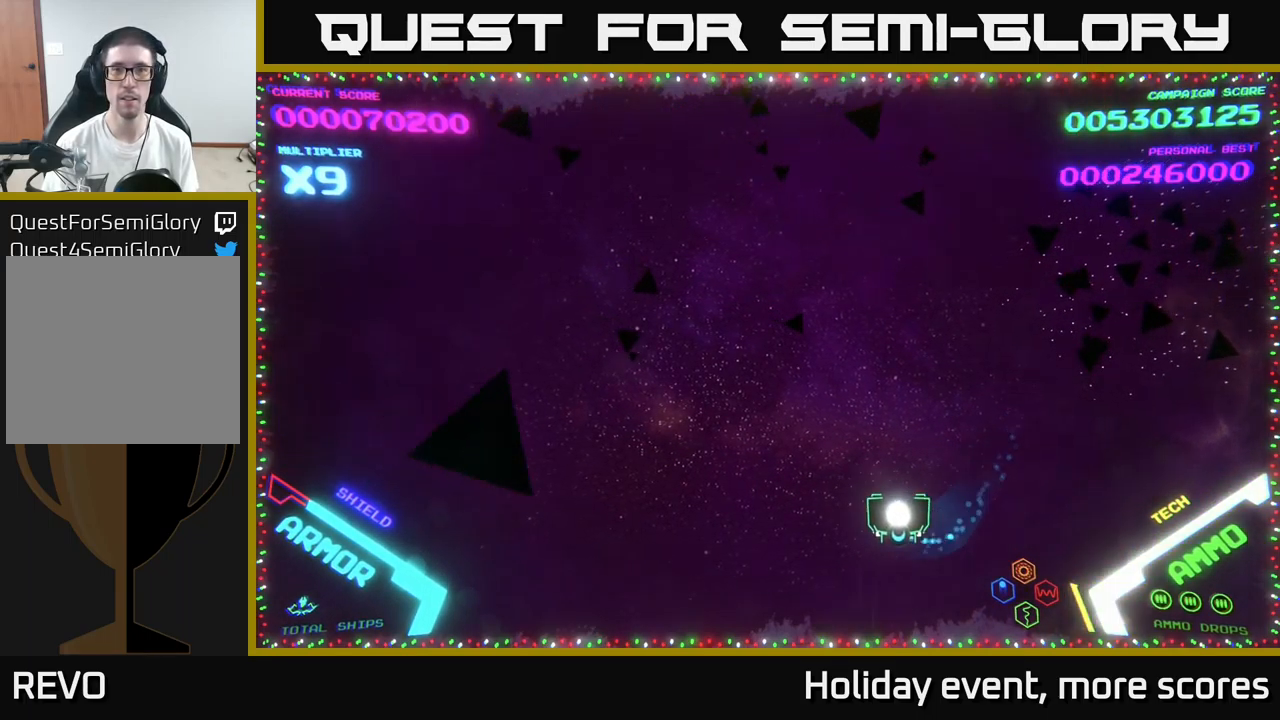
{"buttons": [], "left_stick": "center", "right_stick": "center", "events": [[33, "left_stick", "up-left"], [250, "left_stick", "up-right"], [467, "left_stick", "center"]]}
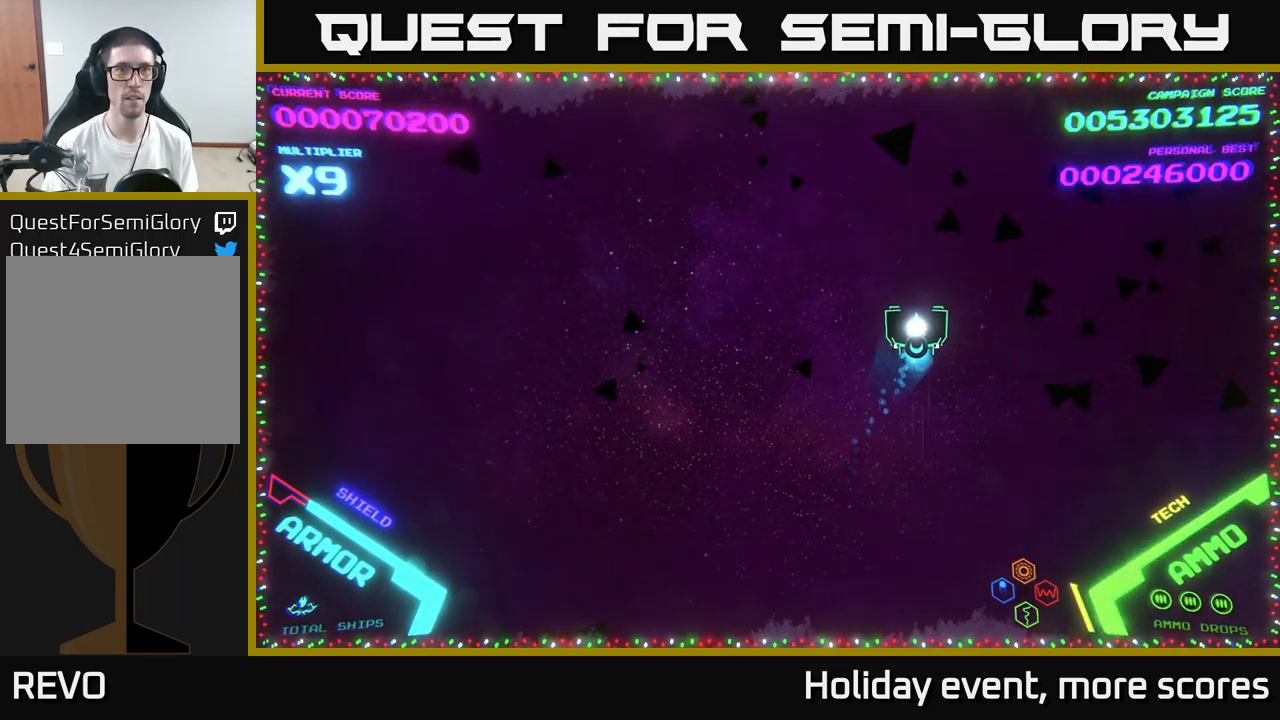
{"buttons": [], "left_stick": "center", "right_stick": "center", "events": [[83, "left_stick", "left"], [133, "left_stick", "down-left"], [367, "left_stick", "center"]]}
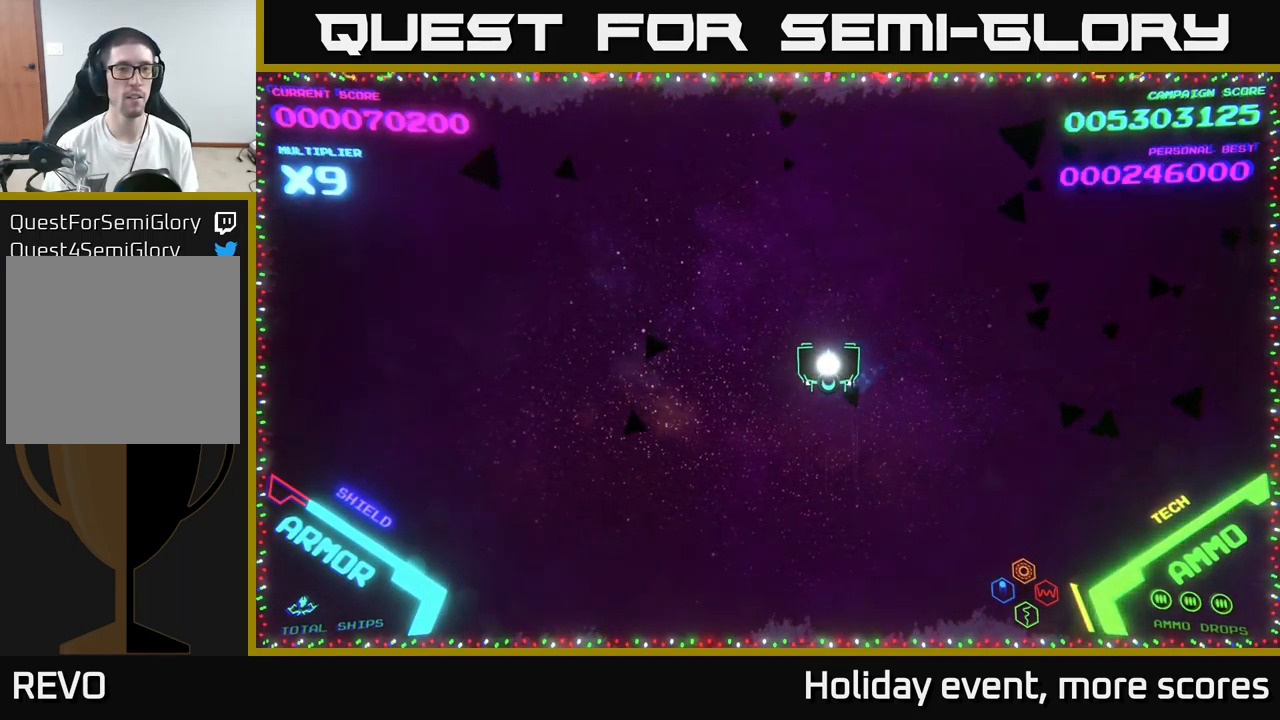
{"buttons": [], "left_stick": "left", "right_stick": "center", "events": [[367, "left_stick", "left"]]}
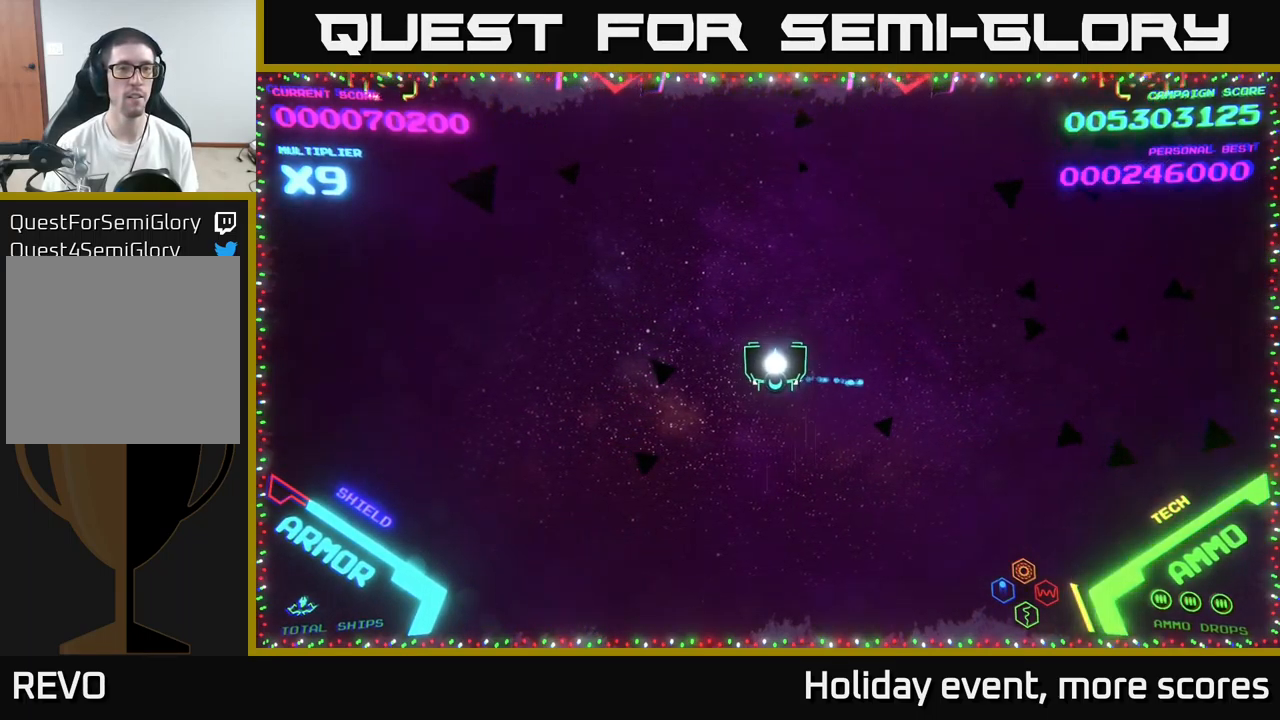
{"buttons": [], "left_stick": "center", "right_stick": "center", "events": [[183, "left_stick", "up-left"], [417, "X", "down"], [450, "left_stick", "center"], [483, "X", "up"]]}
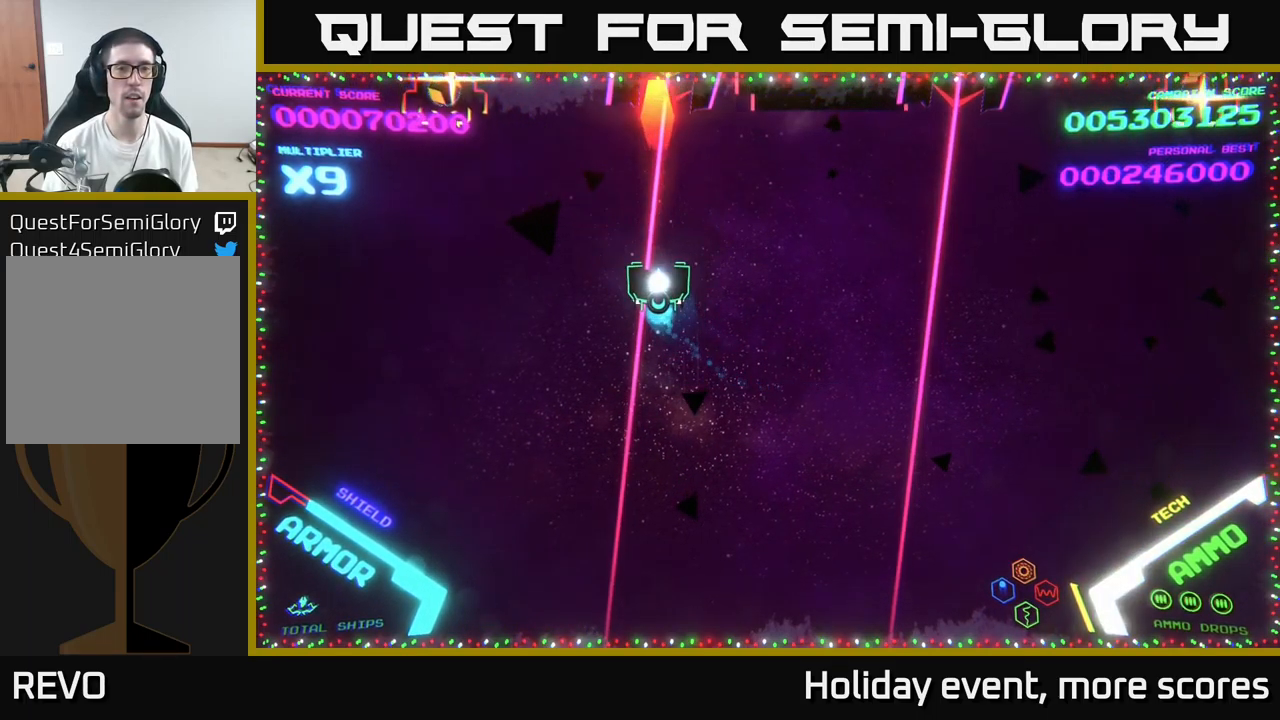
{"buttons": [], "left_stick": "down", "right_stick": "center", "events": [[33, "X", "down"], [83, "X", "up"], [100, "left_stick", "right"], [500, "left_stick", "down"]]}
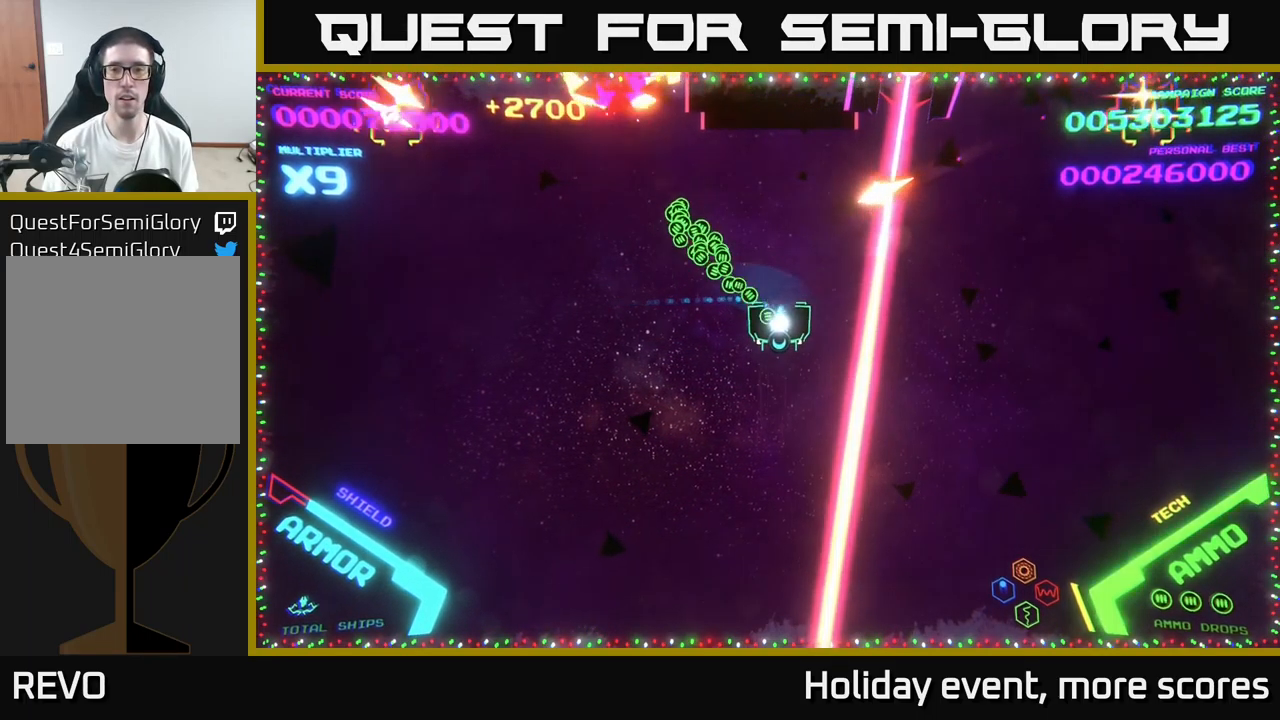
{"buttons": [], "left_stick": "down-left", "right_stick": "center", "events": [[100, "left_stick", "left"], [233, "left_stick", "down-left"], [350, "left_stick", "down-right"], [467, "left_stick", "down-left"]]}